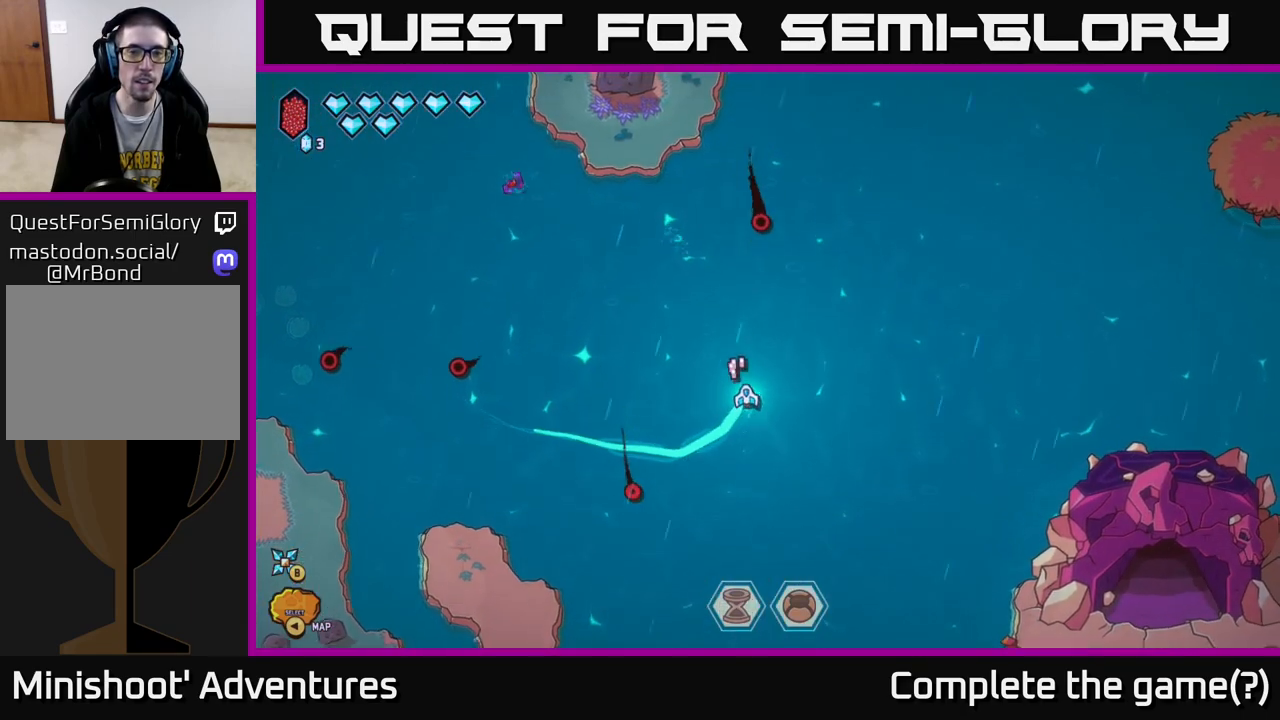
Gameplay with a controller (Xbox layout); each line is a JSON object with the inputs held at the frame after it. "events" lists button and stick changes between this image and that frame as [ms after this image, input, new state], when the widget could be followed in between.
{"buttons": [], "left_stick": "left", "right_stick": "up", "events": [[67, "left_stick", "left"]]}
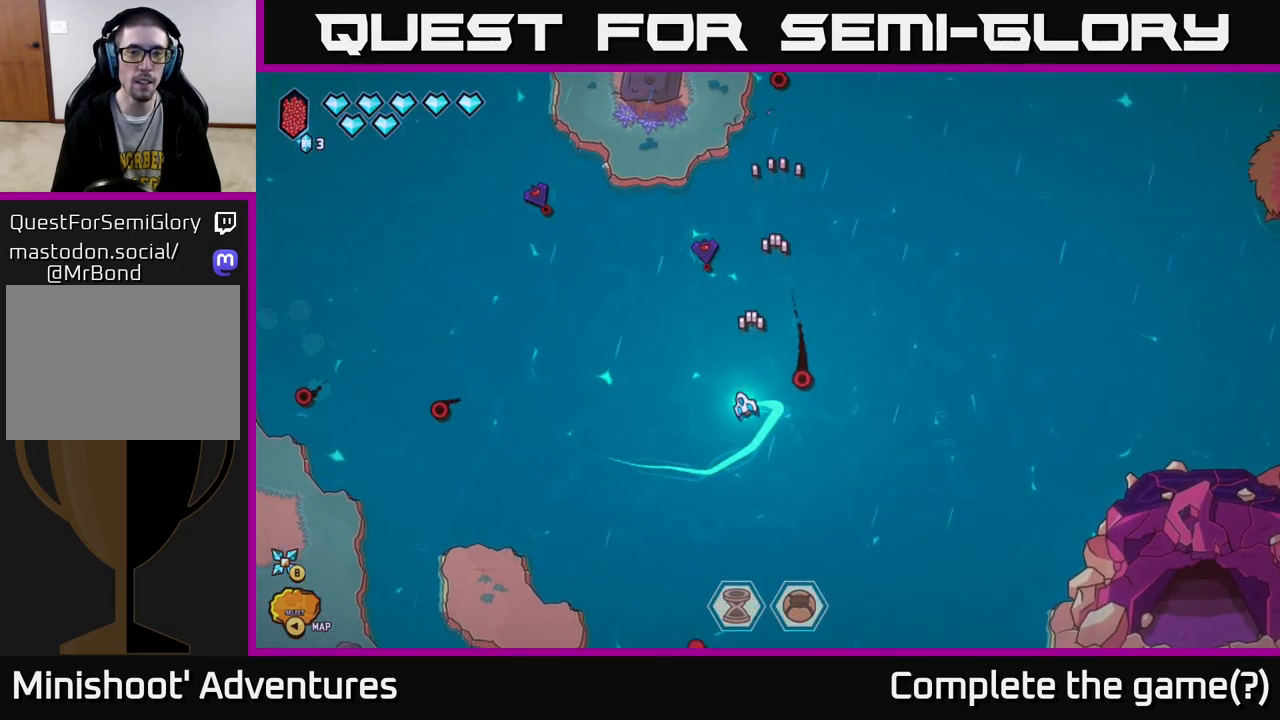
{"buttons": ["R2"], "left_stick": "down", "right_stick": "up", "events": [[50, "R2", "down"], [67, "left_stick", "up"], [167, "left_stick", "center"], [433, "left_stick", "down"]]}
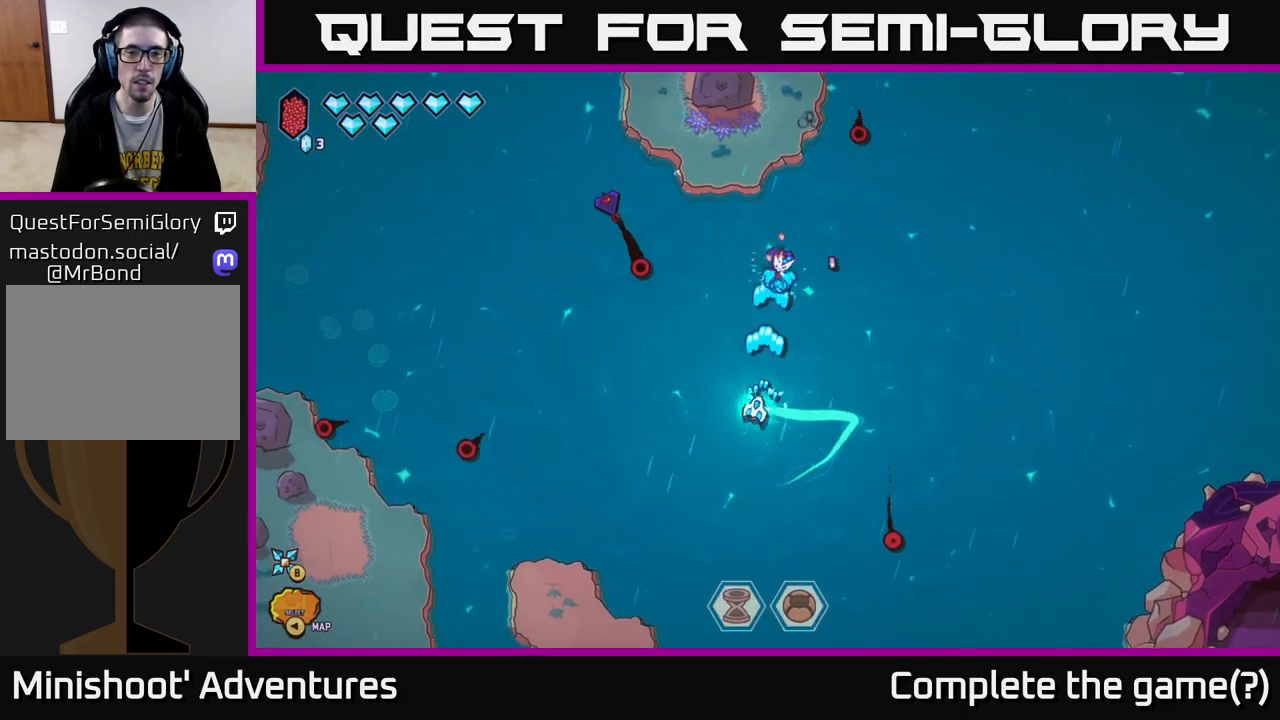
{"buttons": ["R2"], "left_stick": "up-left", "right_stick": "up", "events": [[183, "left_stick", "left"], [200, "R2", "up"], [417, "R2", "down"], [450, "left_stick", "up-left"]]}
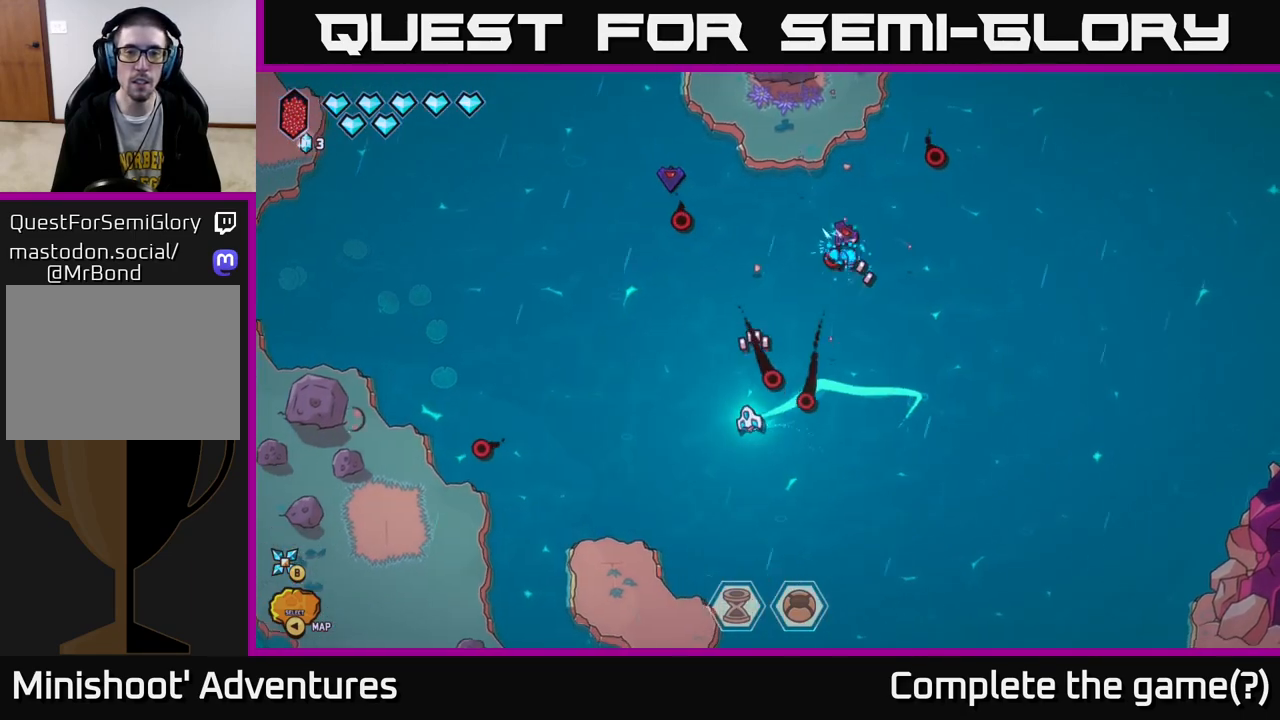
{"buttons": ["R2"], "left_stick": "left", "right_stick": "up", "events": [[167, "left_stick", "center"], [467, "left_stick", "left"]]}
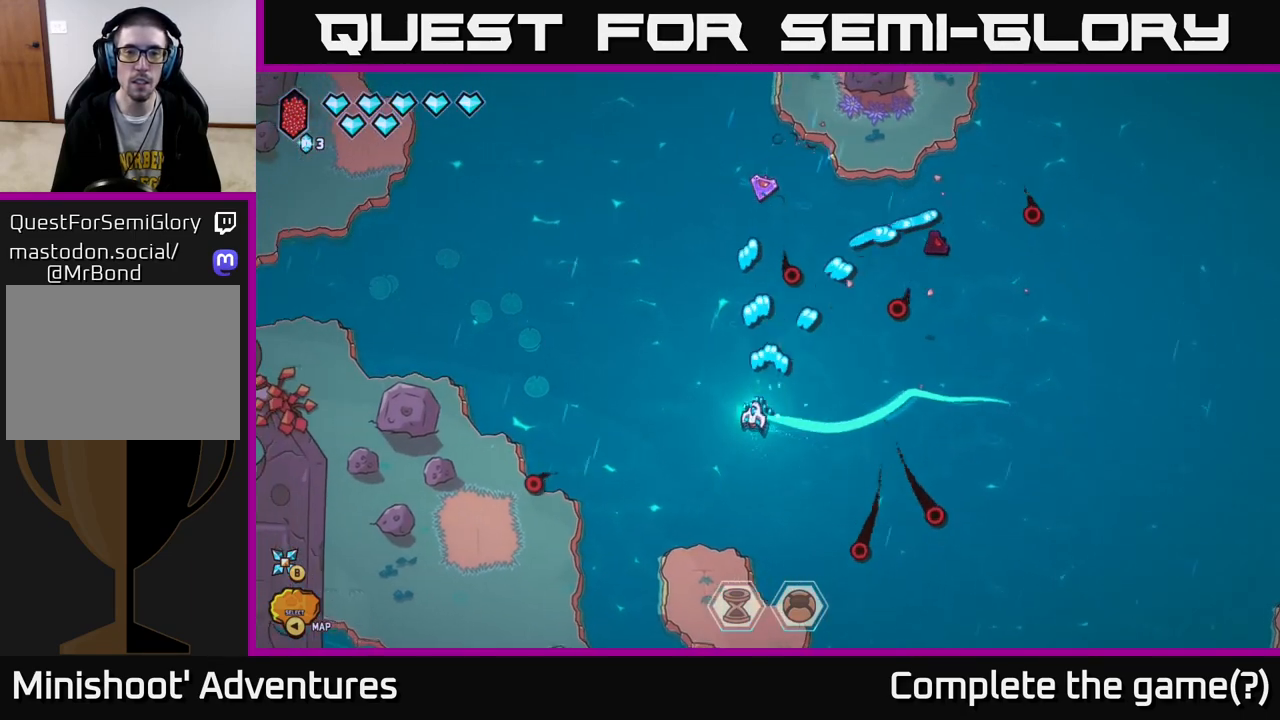
{"buttons": [], "left_stick": "up-left", "right_stick": "up-right", "events": [[133, "left_stick", "up"], [217, "R2", "up"], [217, "right_stick", "up-right"], [333, "left_stick", "up-left"]]}
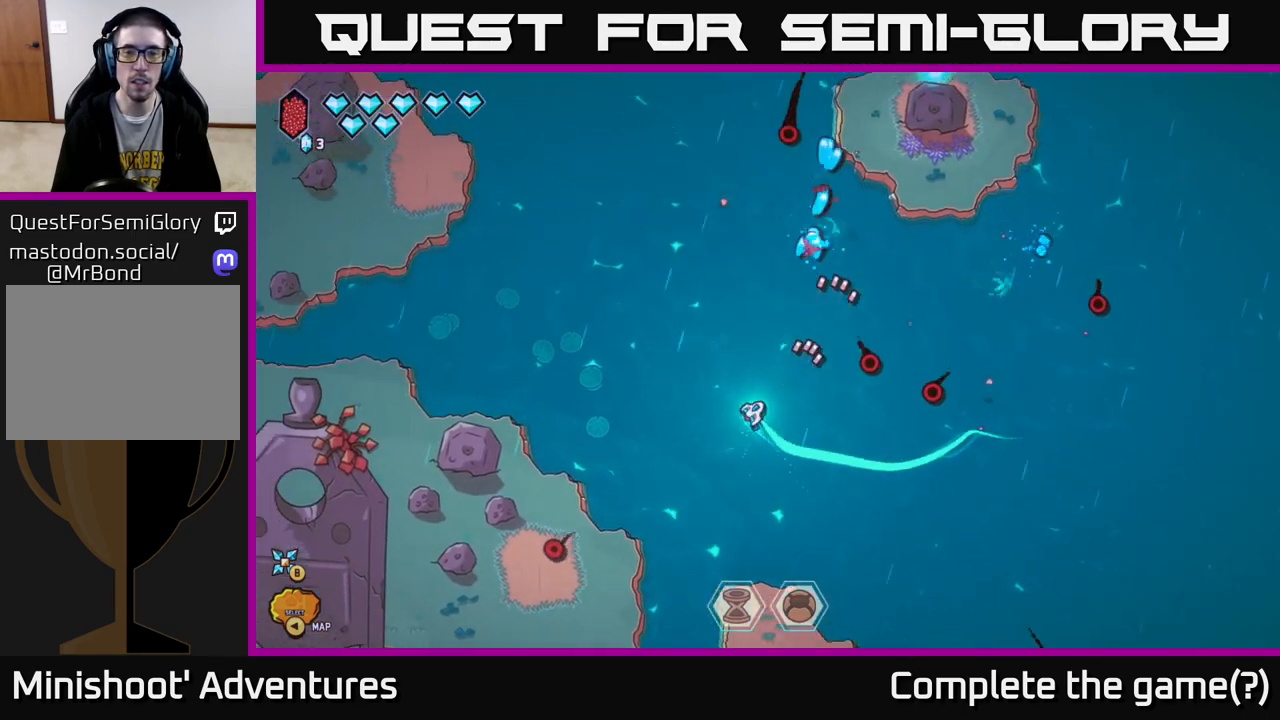
{"buttons": [], "left_stick": "down-right", "right_stick": "up", "events": [[67, "left_stick", "up-right"], [233, "left_stick", "down"], [233, "right_stick", "up"], [467, "left_stick", "down-right"]]}
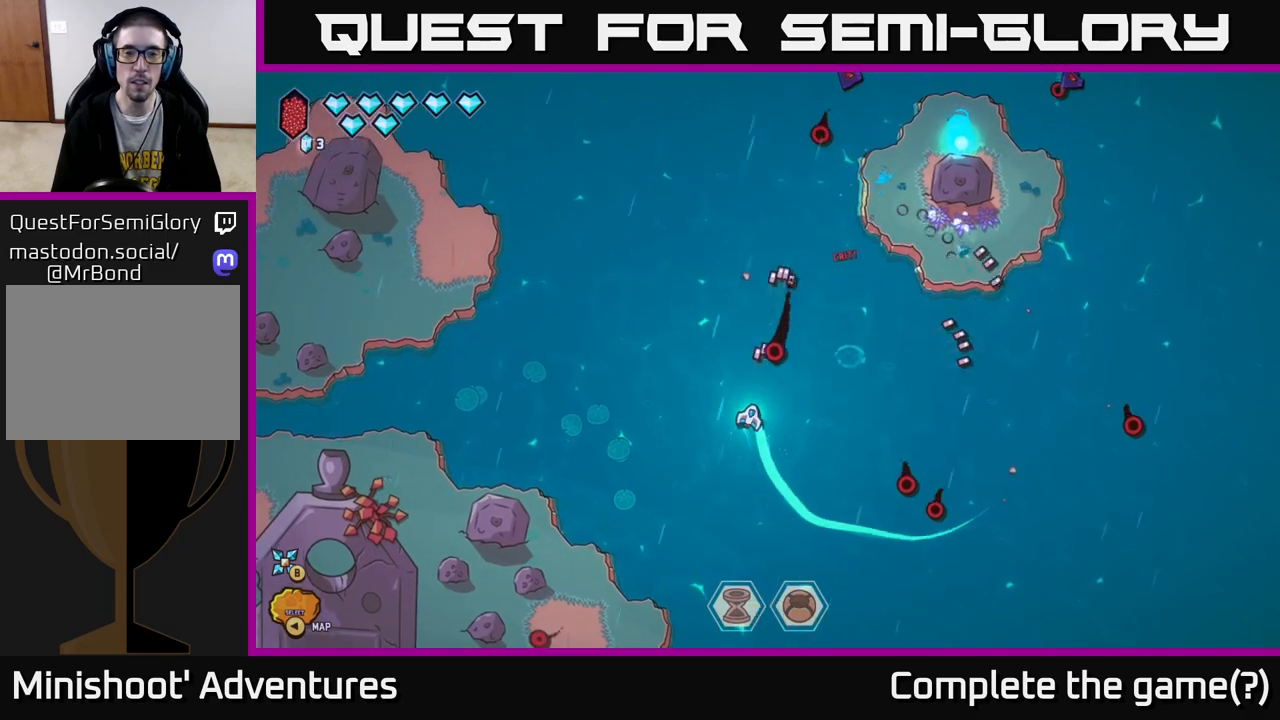
{"buttons": [], "left_stick": "right", "right_stick": "center", "events": [[167, "right_stick", "up-left"], [300, "right_stick", "center"], [500, "left_stick", "right"]]}
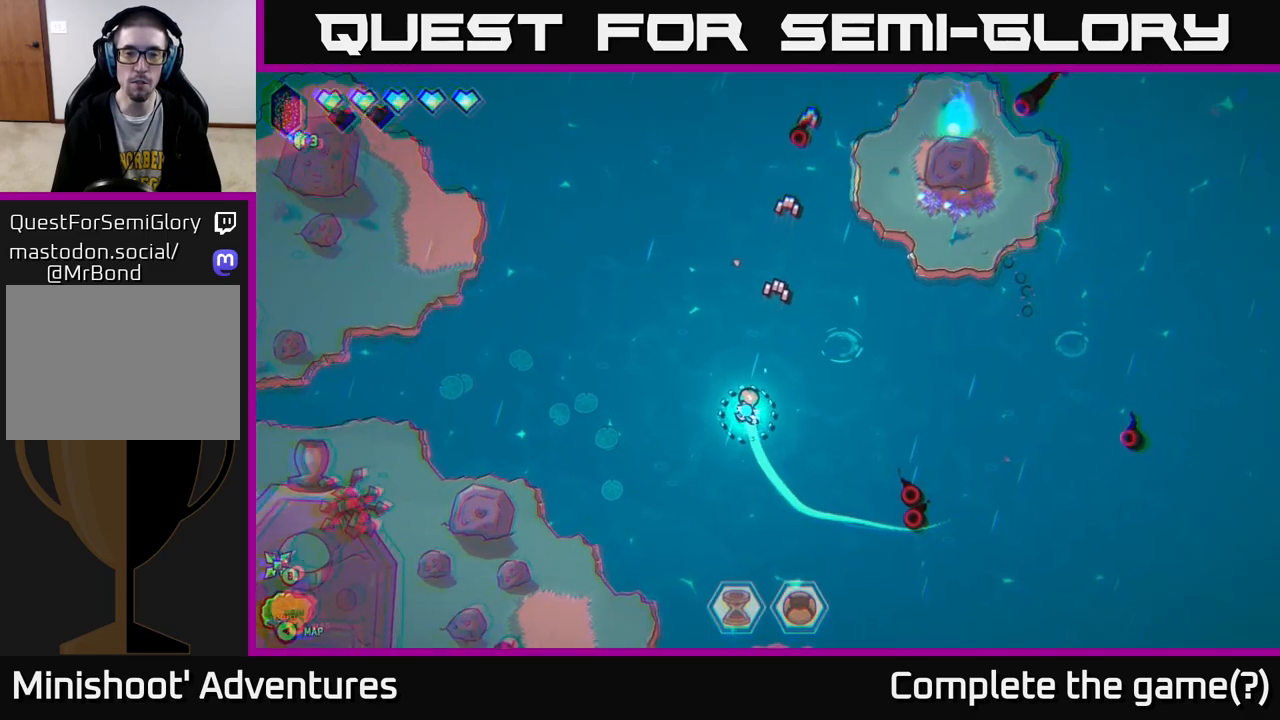
{"buttons": [], "left_stick": "right", "right_stick": "up-right", "events": [[283, "right_stick", "up"], [333, "right_stick", "up-right"]]}
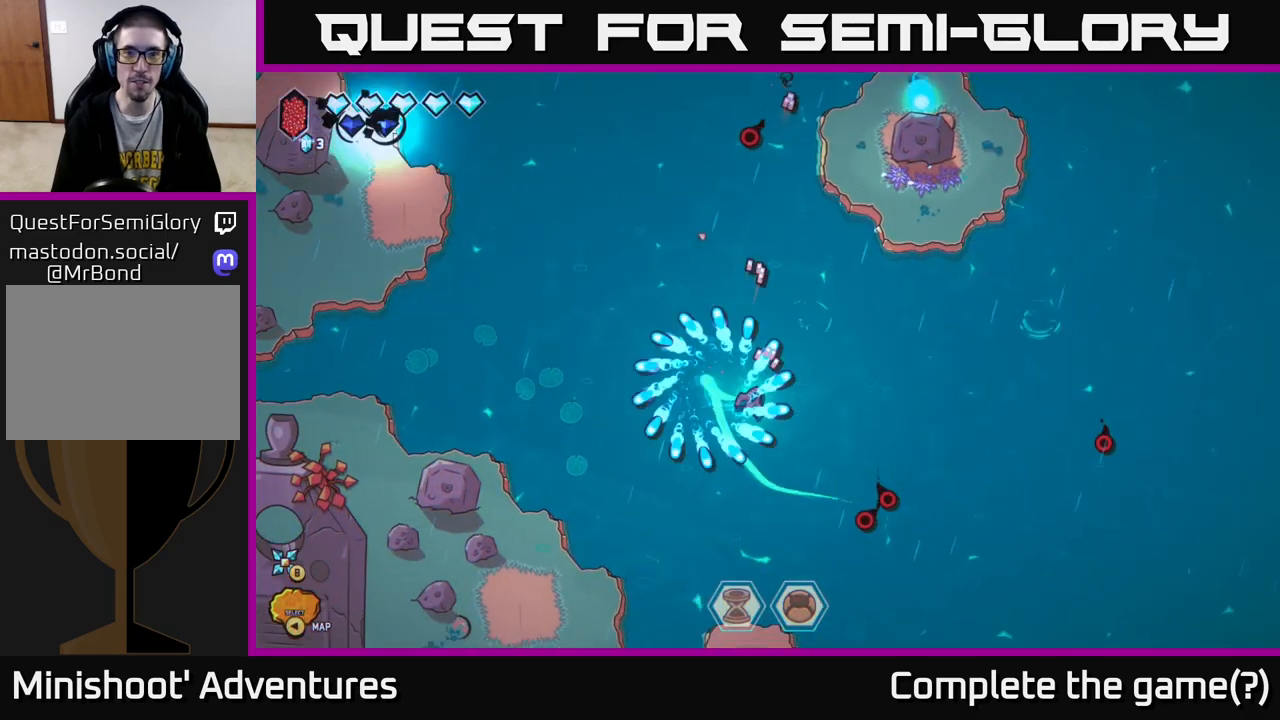
{"buttons": [], "left_stick": "right", "right_stick": "up", "events": [[133, "left_stick", "center"], [267, "right_stick", "up"], [350, "left_stick", "right"]]}
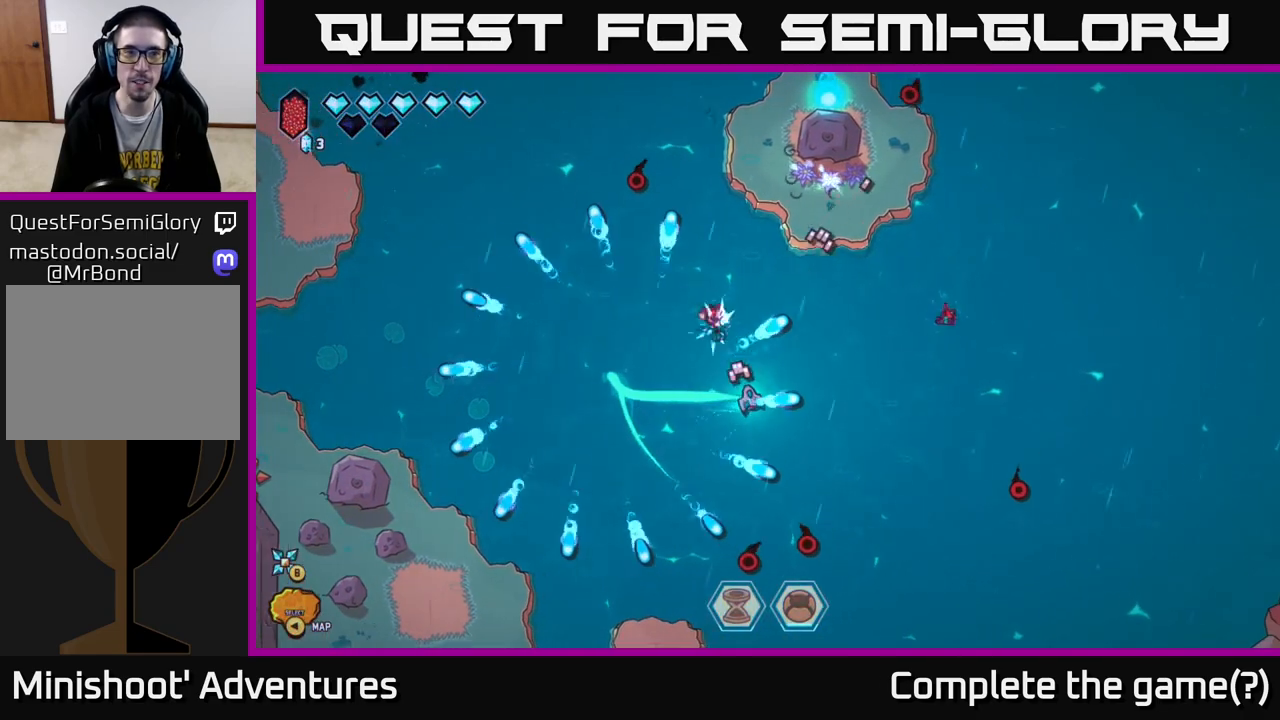
{"buttons": ["R2"], "left_stick": "center", "right_stick": "up-left", "events": [[150, "left_stick", "center"], [283, "left_stick", "down-left"], [283, "right_stick", "up-left"], [383, "R2", "down"], [400, "left_stick", "center"]]}
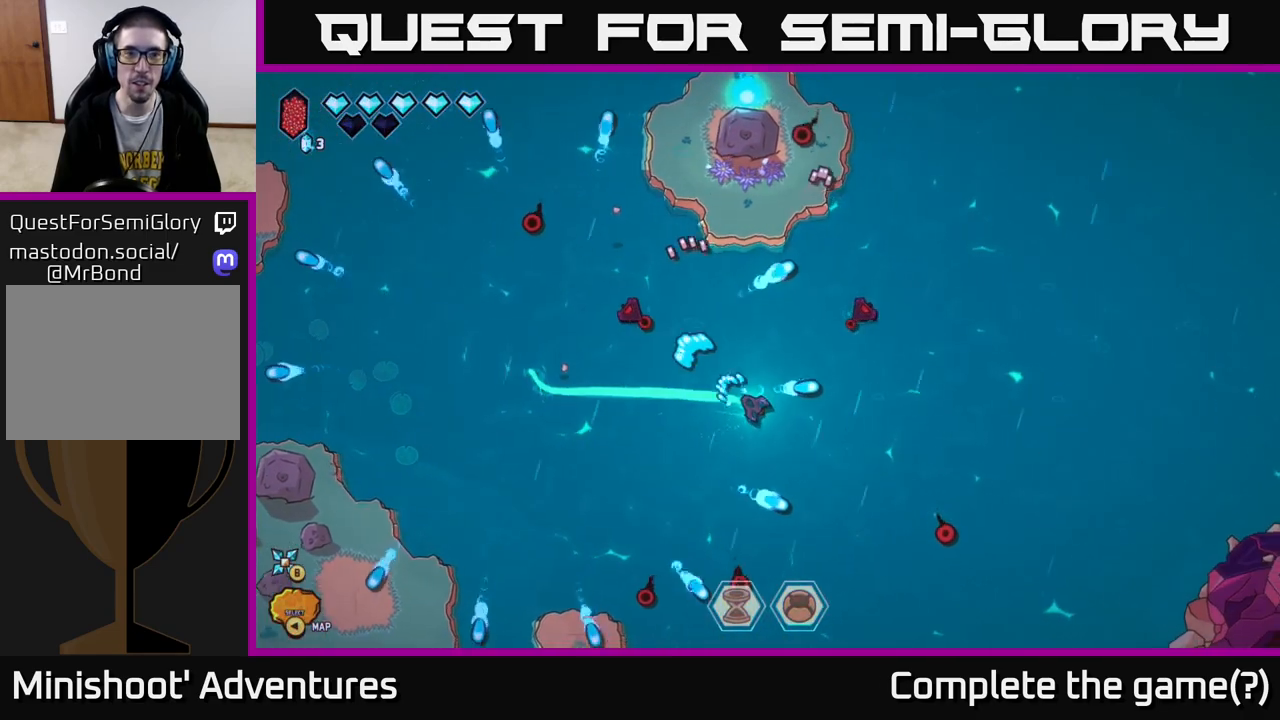
{"buttons": [], "left_stick": "down-left", "right_stick": "up-right", "events": [[67, "left_stick", "down-right"], [250, "left_stick", "down-left"], [350, "R2", "up"], [450, "right_stick", "up-right"]]}
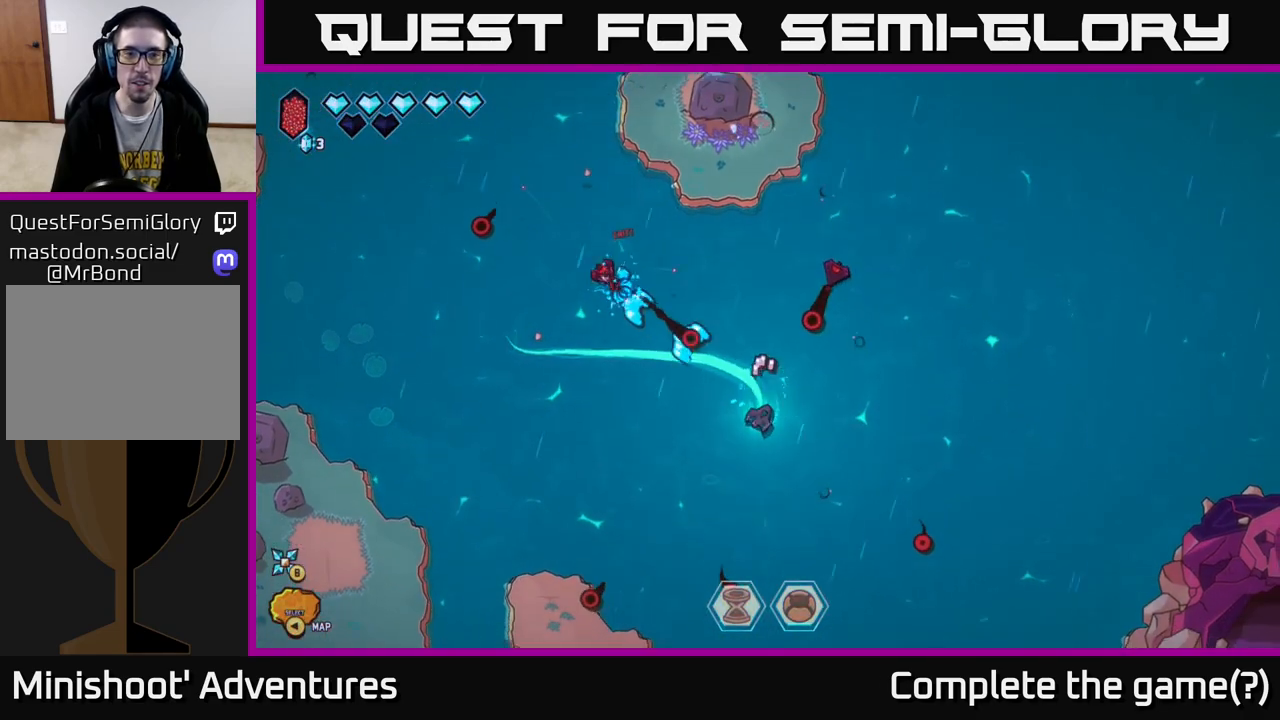
{"buttons": ["R2"], "left_stick": "left", "right_stick": "up-right", "events": [[50, "R2", "down"], [117, "left_stick", "left"]]}
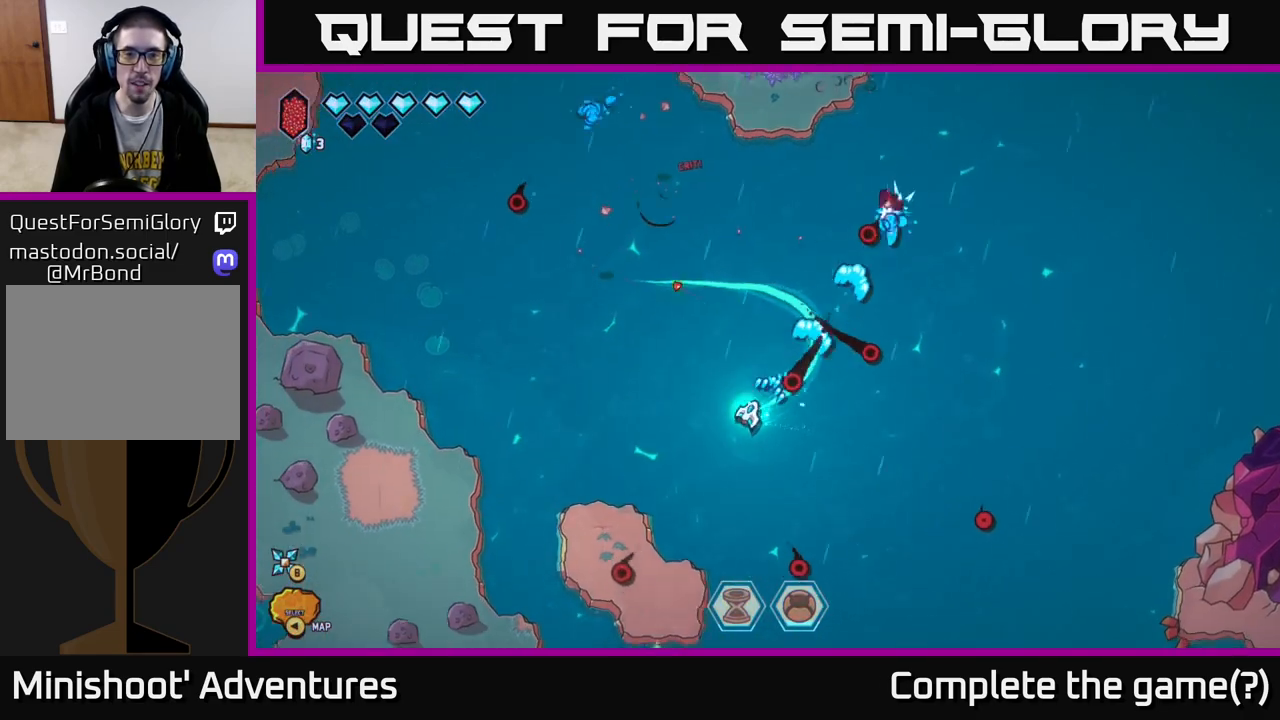
{"buttons": [], "left_stick": "up", "right_stick": "up-right", "events": [[100, "left_stick", "up"], [167, "left_stick", "up-right"], [183, "R2", "up"], [317, "left_stick", "up"]]}
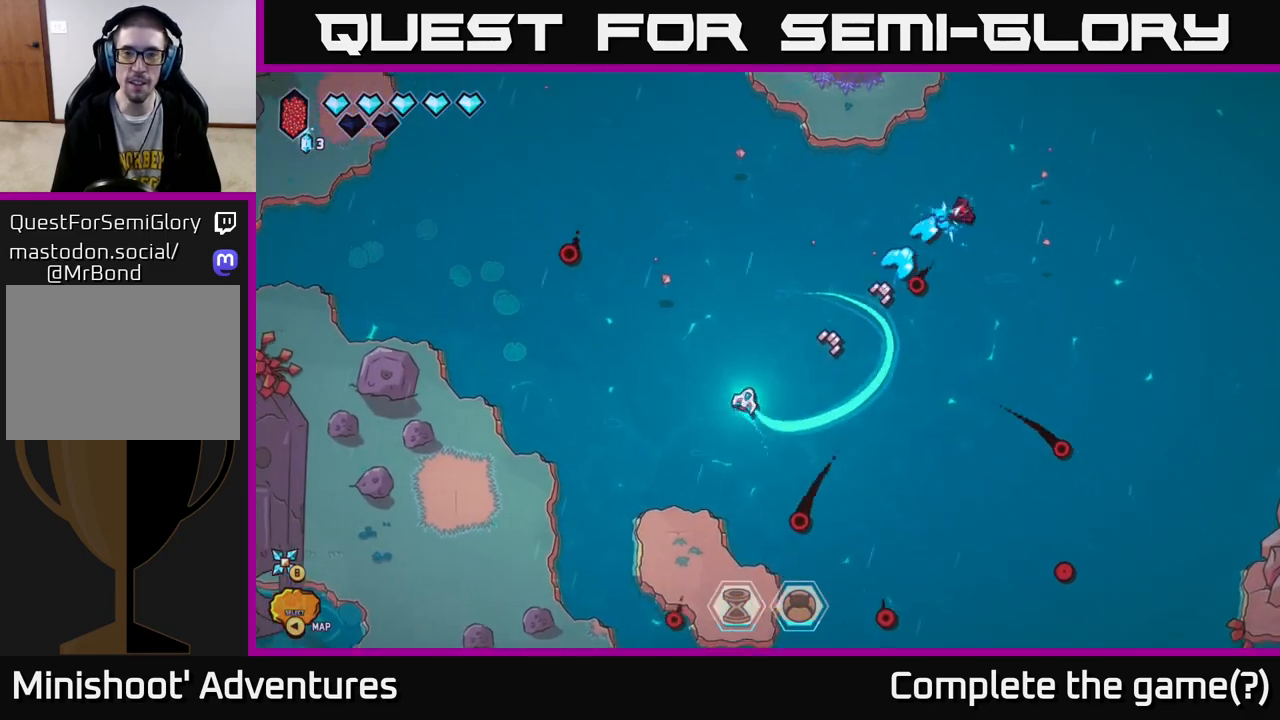
{"buttons": [], "left_stick": "center", "right_stick": "right", "events": [[83, "right_stick", "right"], [500, "left_stick", "center"]]}
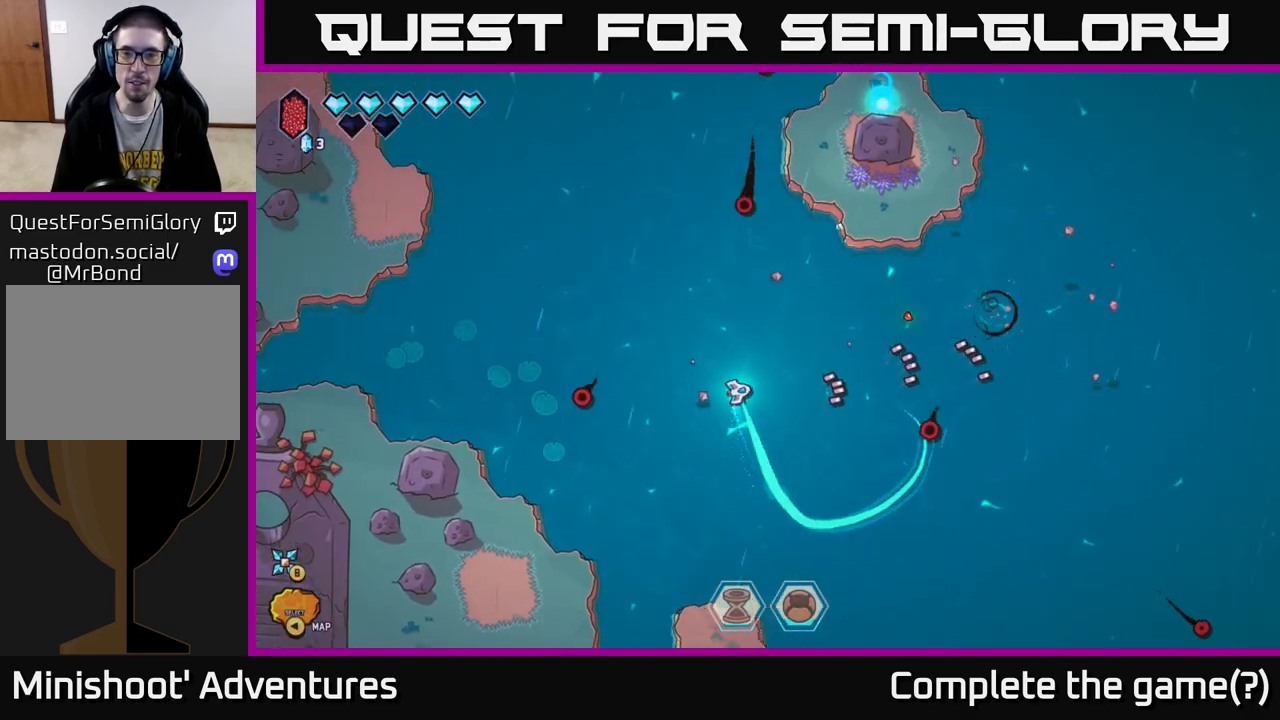
{"buttons": [], "left_stick": "up-left", "right_stick": "up-right", "events": [[67, "left_stick", "down-left"], [67, "right_stick", "up"], [117, "left_stick", "left"], [433, "left_stick", "up-left"], [450, "right_stick", "up-right"]]}
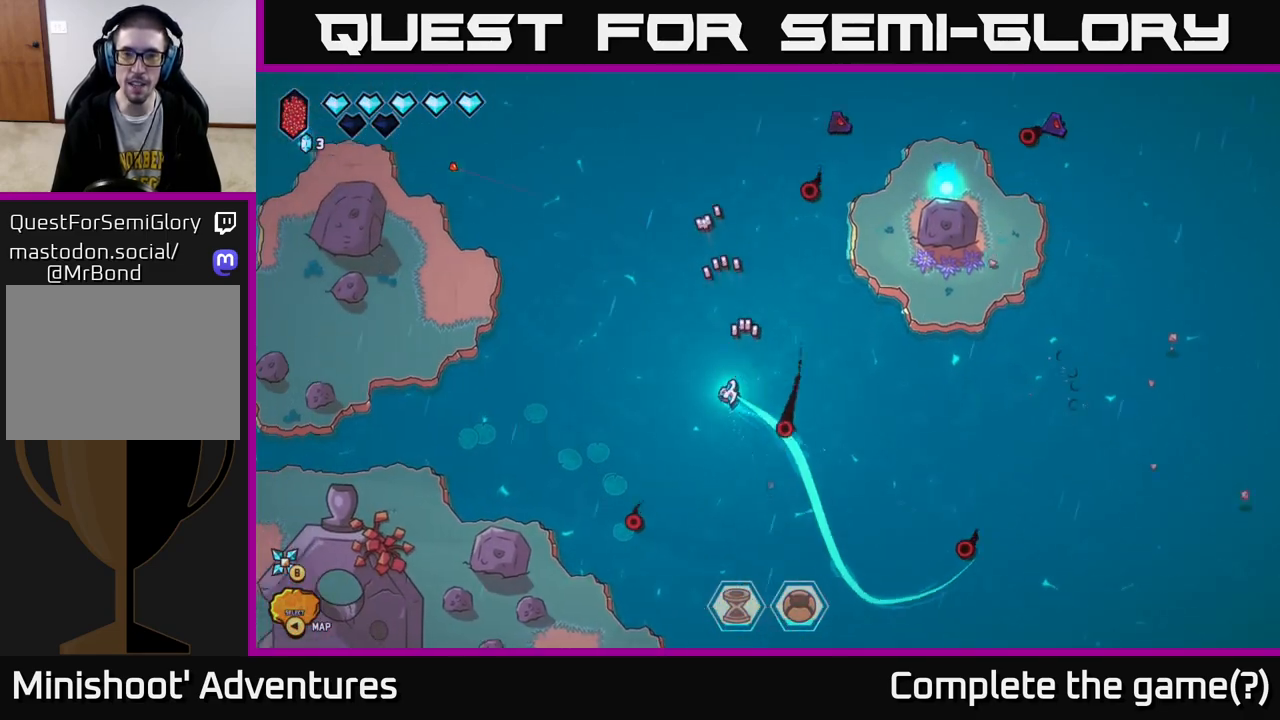
{"buttons": ["R2"], "left_stick": "center", "right_stick": "up-right", "events": [[17, "left_stick", "up"], [233, "left_stick", "up-right"], [400, "R2", "down"], [400, "left_stick", "center"]]}
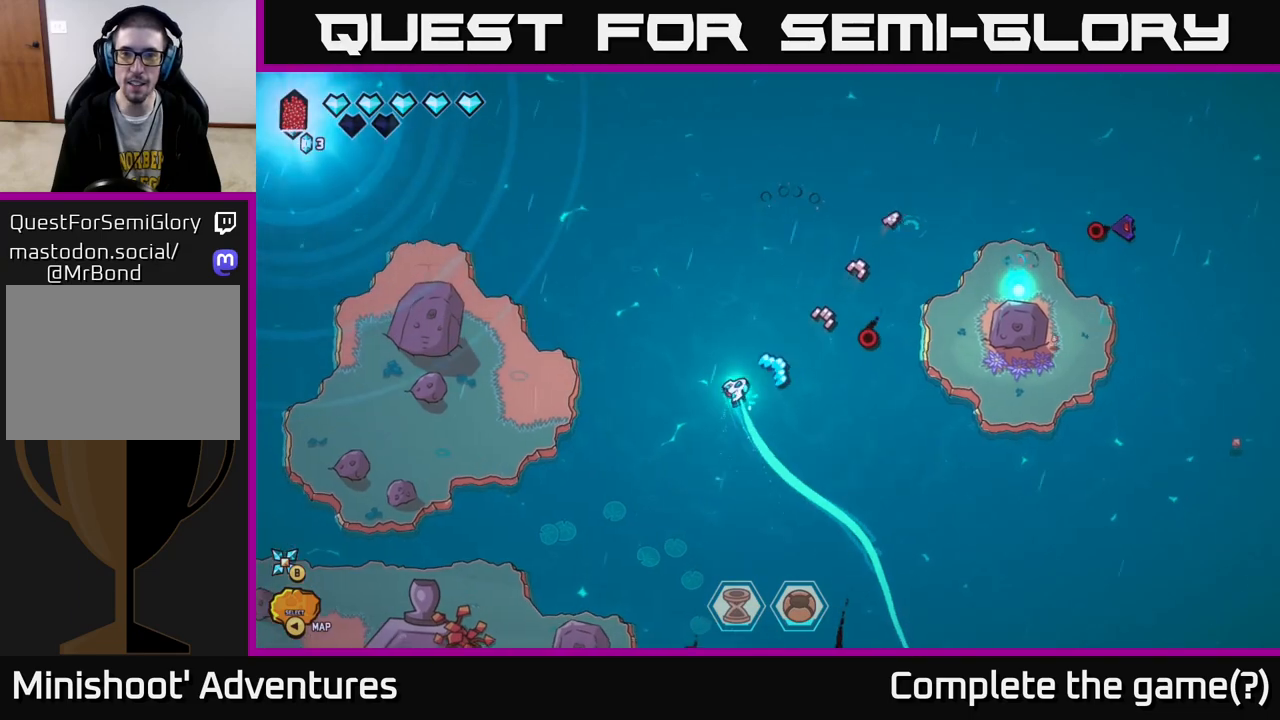
{"buttons": [], "left_stick": "up-right", "right_stick": "center", "events": [[117, "R2", "up"], [150, "left_stick", "left"], [300, "left_stick", "center"], [300, "right_stick", "center"], [367, "left_stick", "up-right"]]}
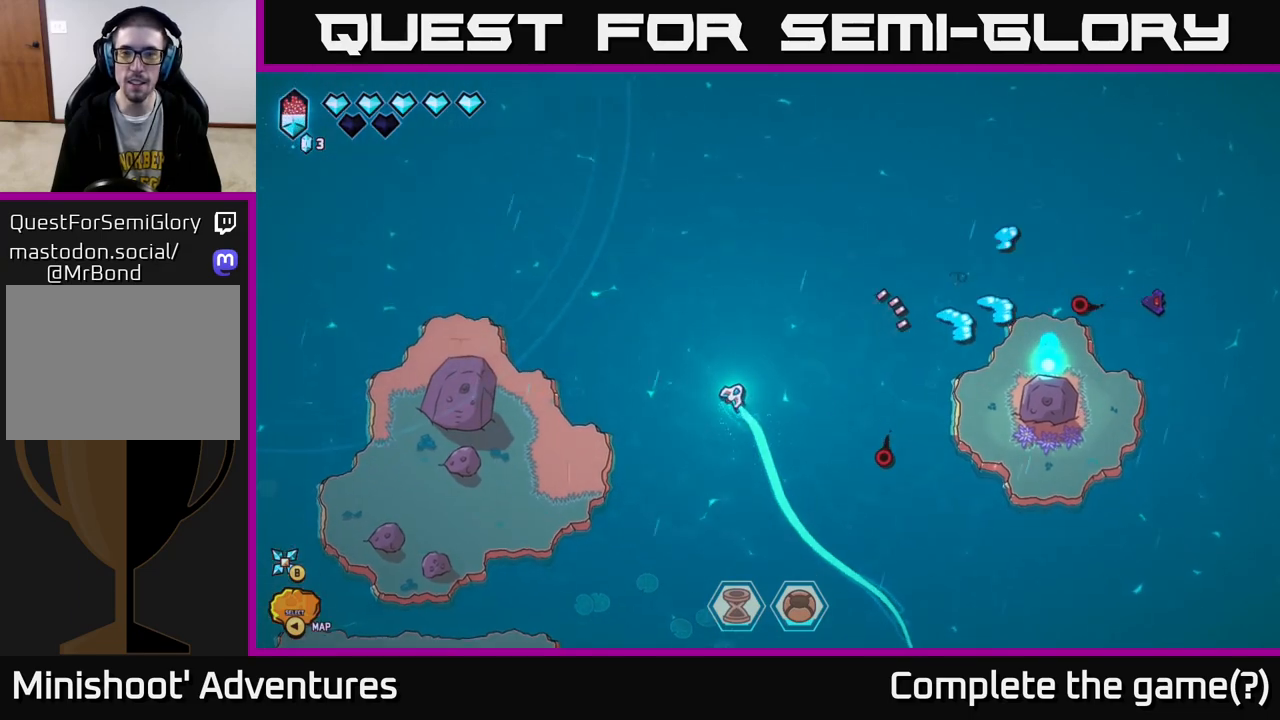
{"buttons": [], "left_stick": "center", "right_stick": "right", "events": [[100, "left_stick", "center"], [100, "right_stick", "right"]]}
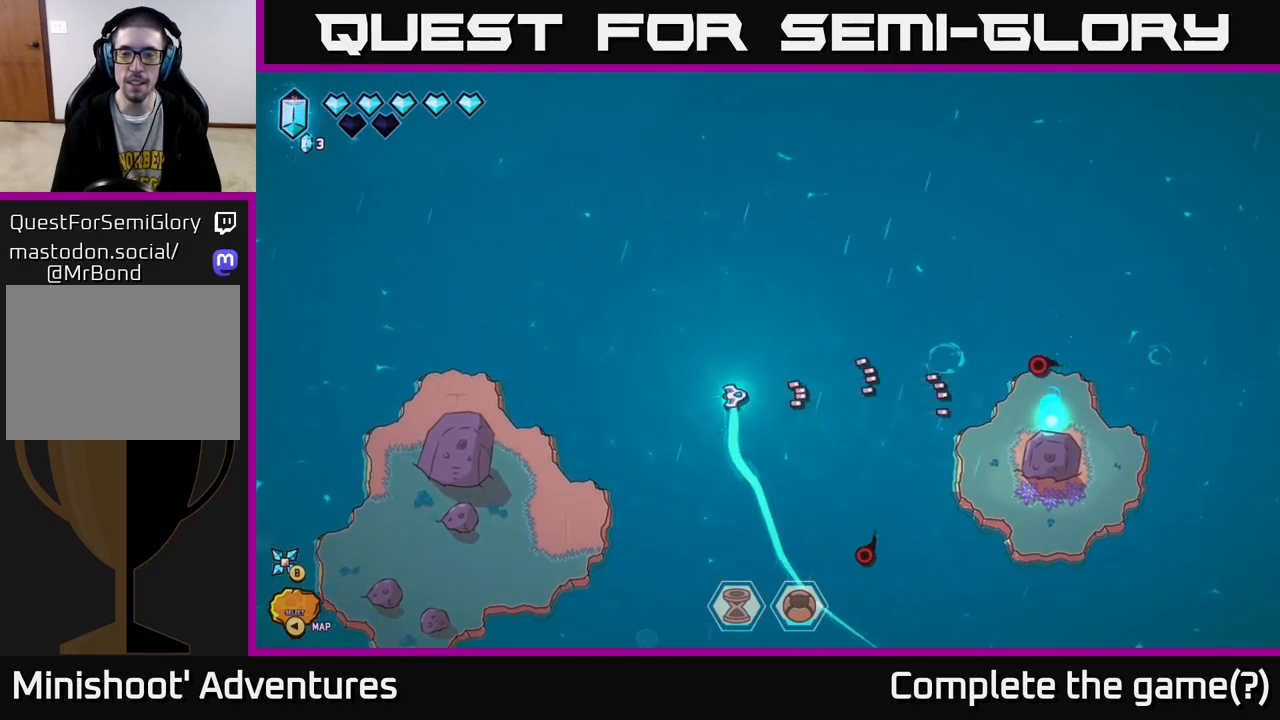
{"buttons": [], "left_stick": "center", "right_stick": "right", "events": [[283, "left_stick", "down"], [467, "left_stick", "center"]]}
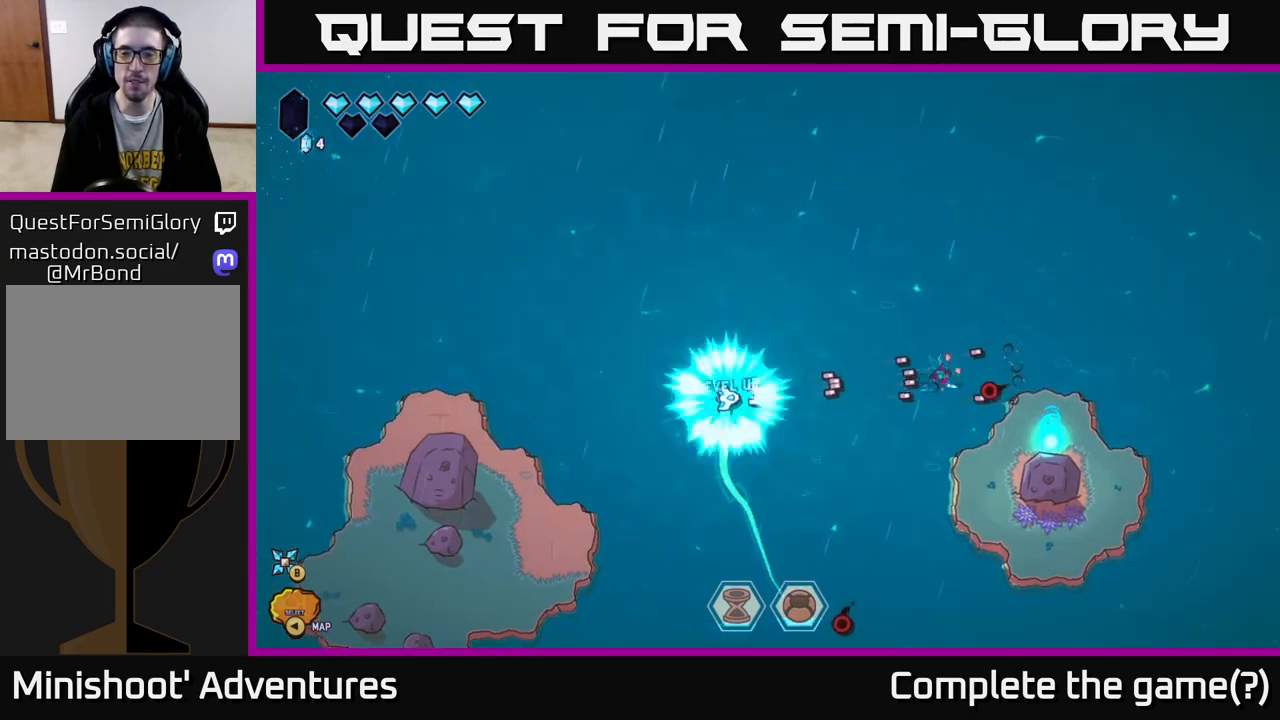
{"buttons": ["R2"], "left_stick": "center", "right_stick": "right", "events": [[450, "R2", "down"]]}
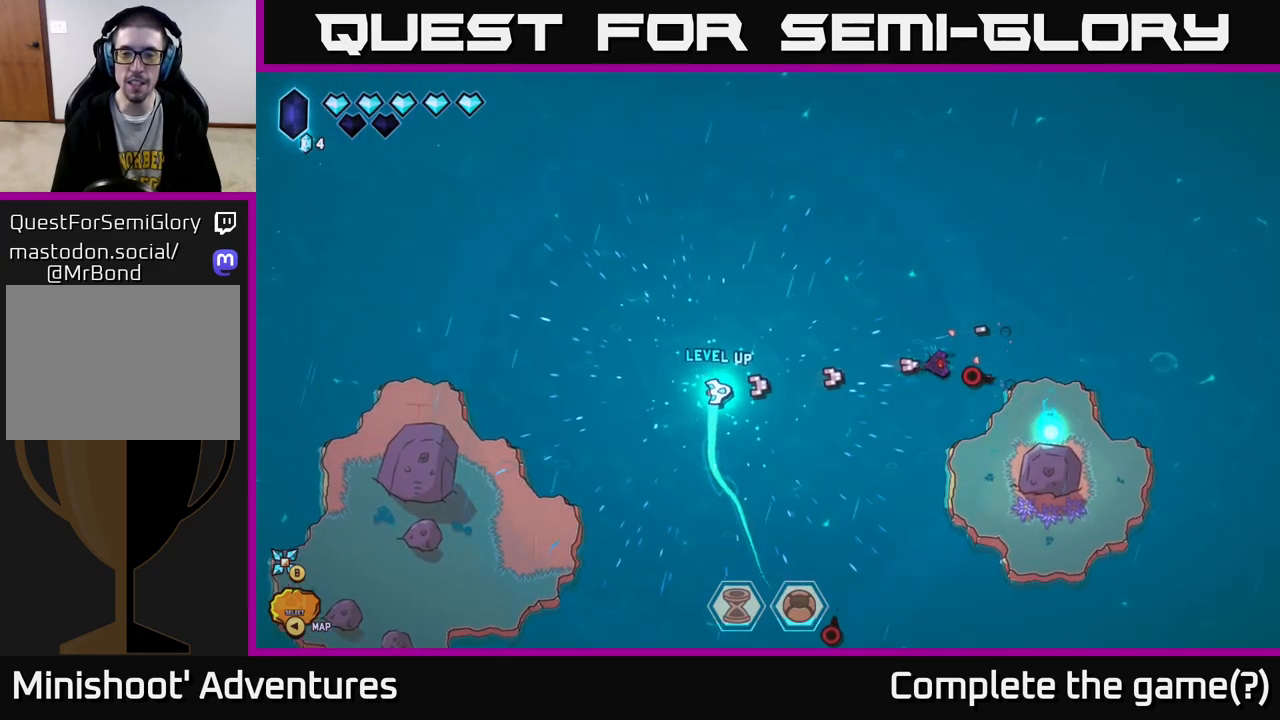
{"buttons": ["R2"], "left_stick": "center", "right_stick": "right", "events": []}
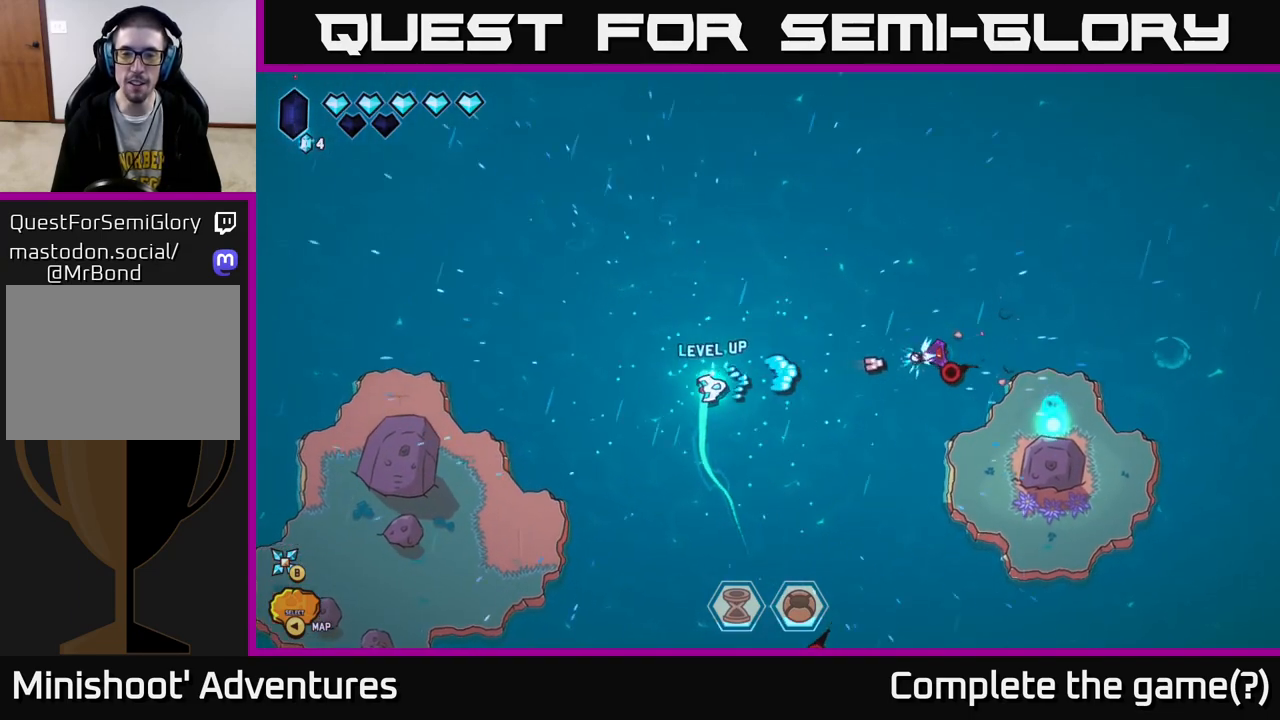
{"buttons": ["R2"], "left_stick": "down", "right_stick": "right", "events": [[300, "left_stick", "down"]]}
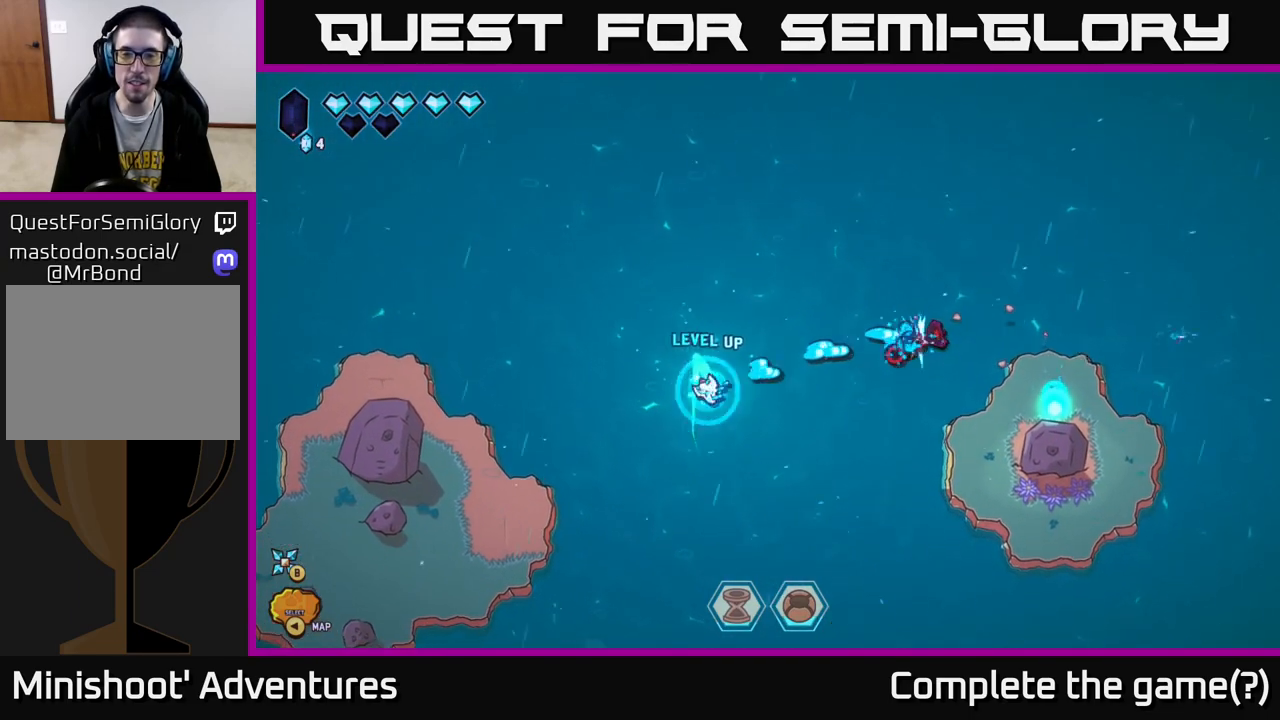
{"buttons": [], "left_stick": "right", "right_stick": "up-right", "events": [[100, "R2", "up"], [183, "left_stick", "down-right"], [250, "right_stick", "up-right"], [500, "left_stick", "right"]]}
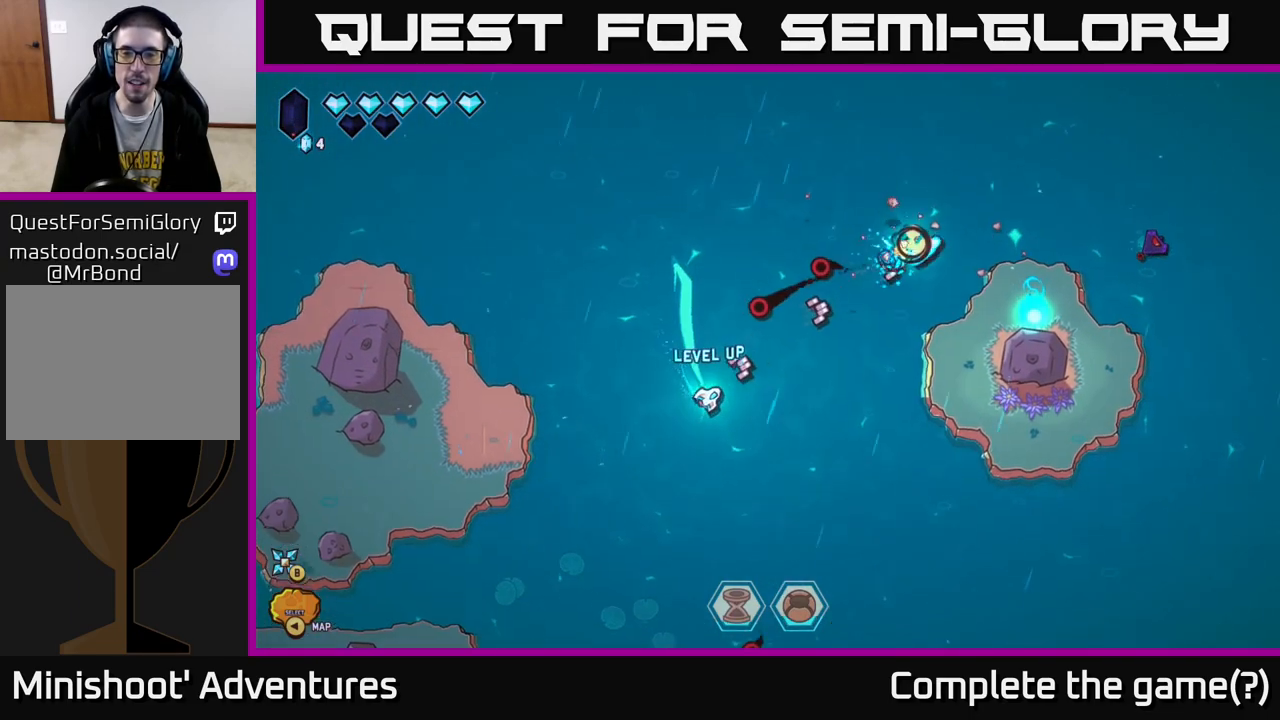
{"buttons": [], "left_stick": "right", "right_stick": "up-right", "events": []}
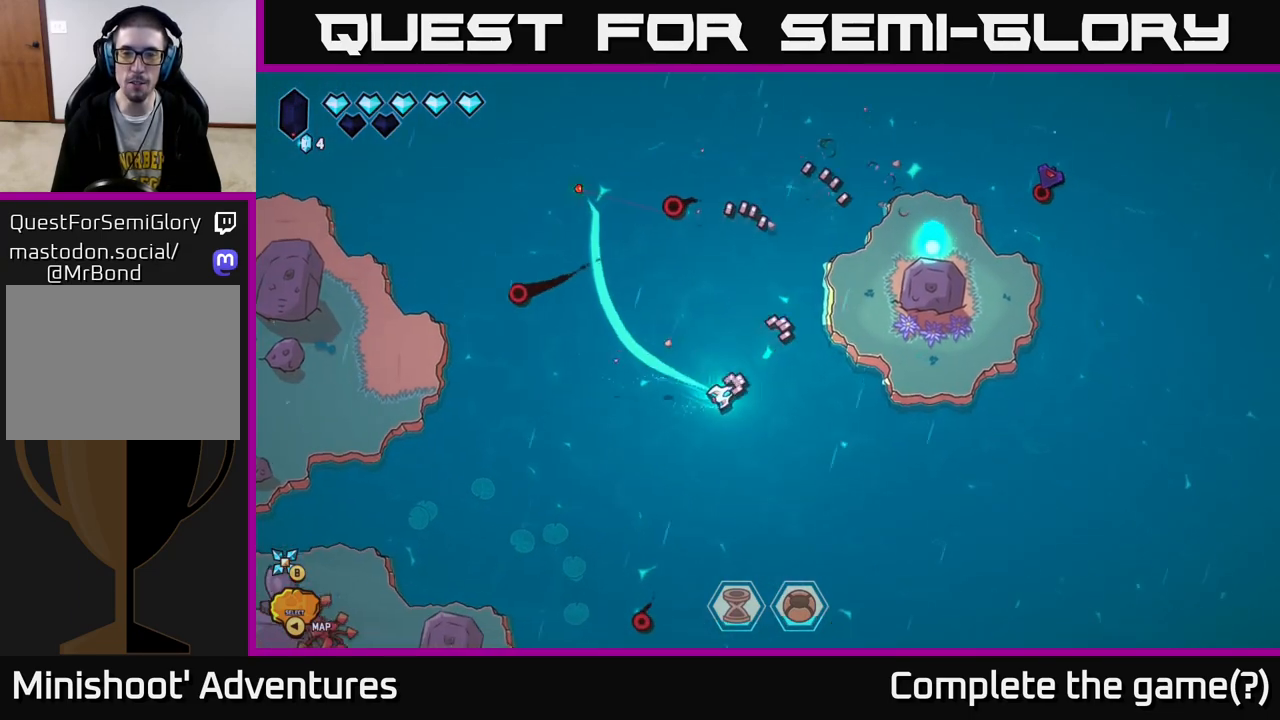
{"buttons": [], "left_stick": "right", "right_stick": "up-right", "events": []}
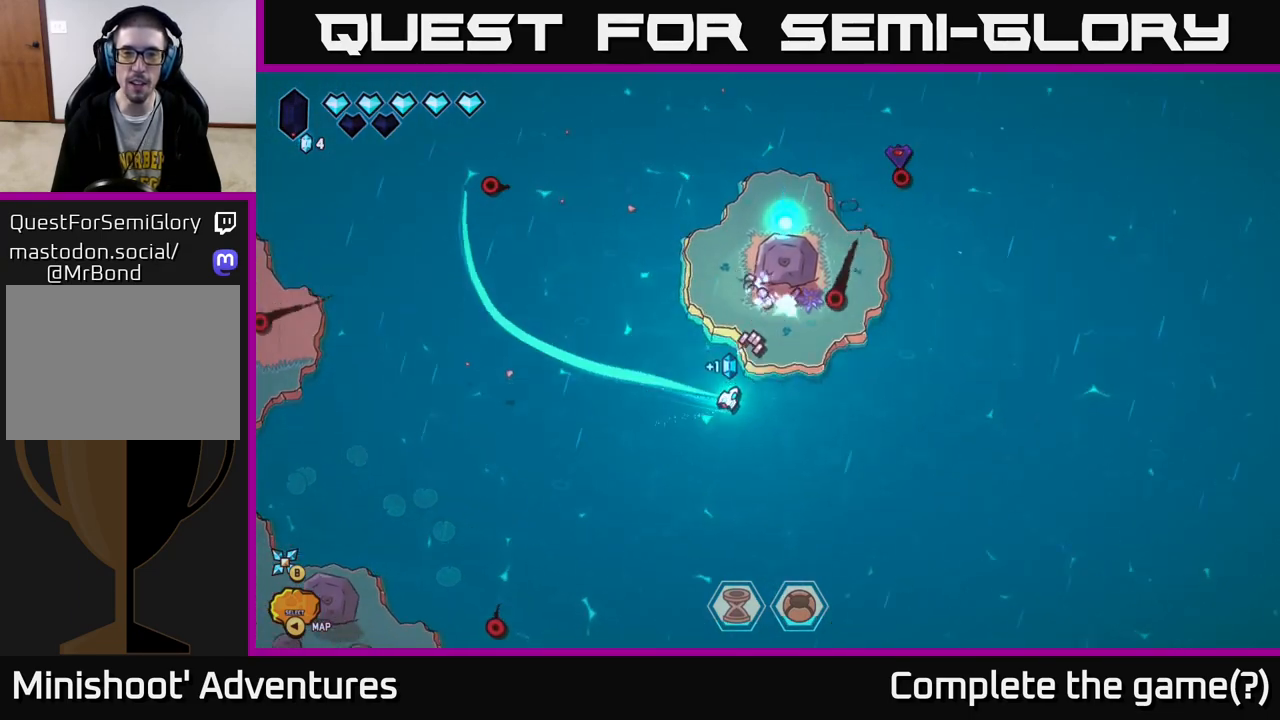
{"buttons": [], "left_stick": "left", "right_stick": "up", "events": [[50, "left_stick", "down-right"], [67, "right_stick", "up"], [450, "left_stick", "left"]]}
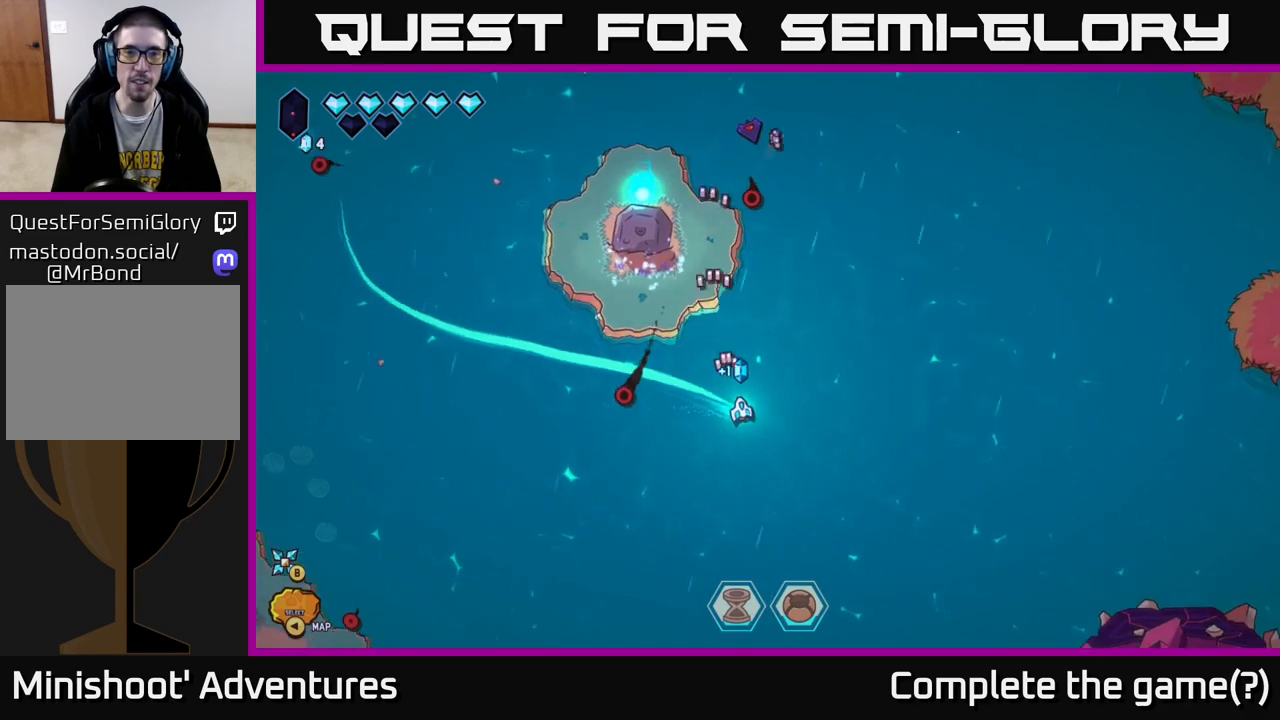
{"buttons": [], "left_stick": "center", "right_stick": "up", "events": [[50, "left_stick", "up"], [100, "left_stick", "up-right"], [350, "left_stick", "center"]]}
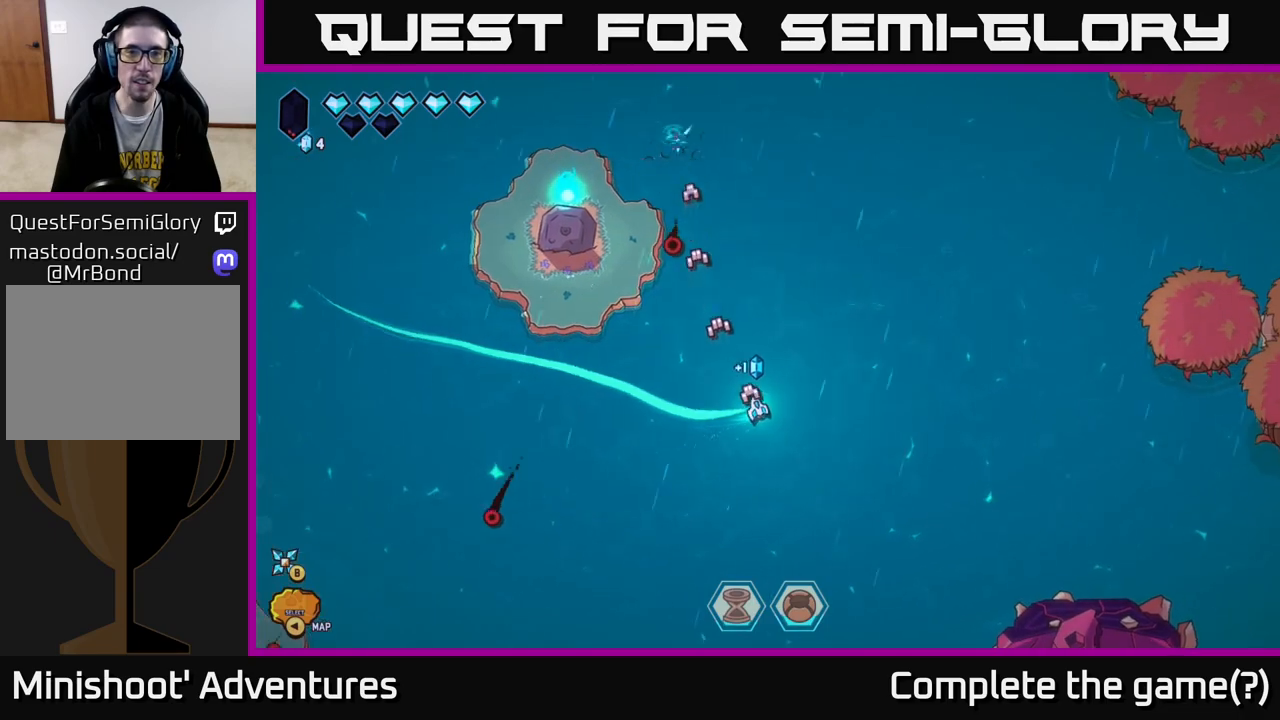
{"buttons": [], "left_stick": "up", "right_stick": "center", "events": [[200, "left_stick", "up"], [267, "right_stick", "center"]]}
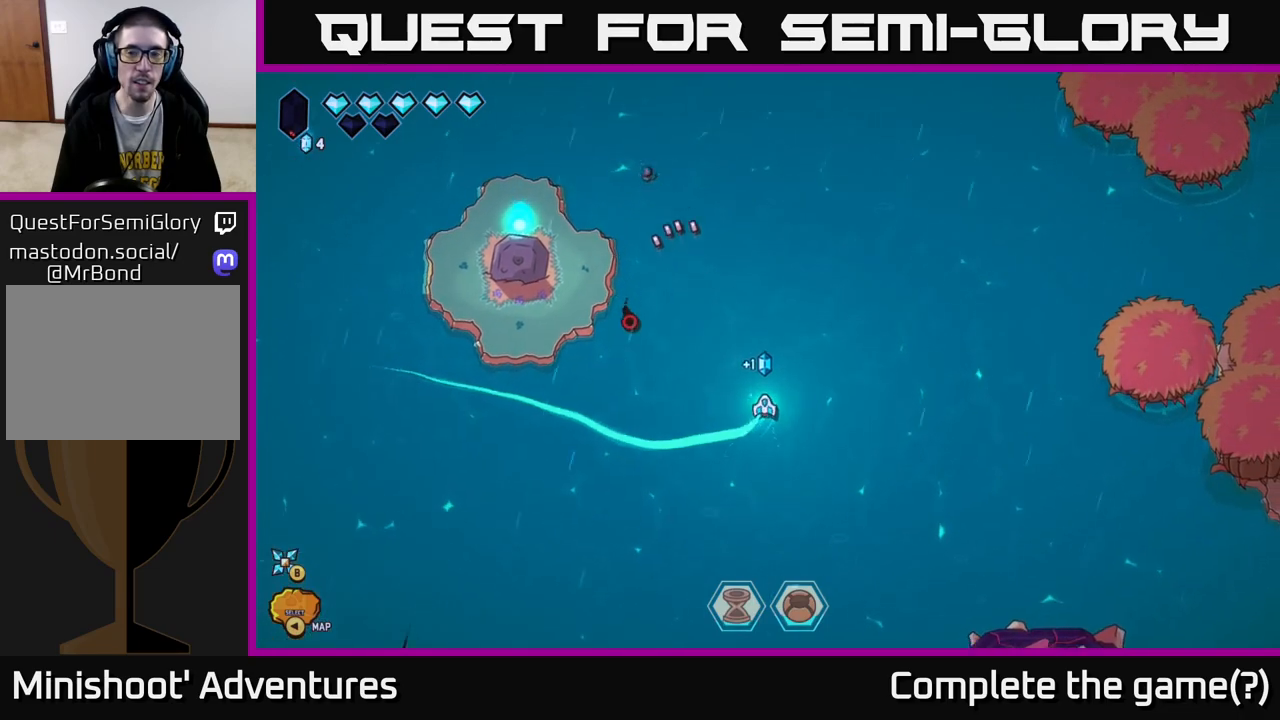
{"buttons": [], "left_stick": "down", "right_stick": "up-left", "events": [[150, "left_stick", "left"], [200, "left_stick", "down-left"], [233, "right_stick", "up-left"], [300, "left_stick", "center"], [500, "left_stick", "down"]]}
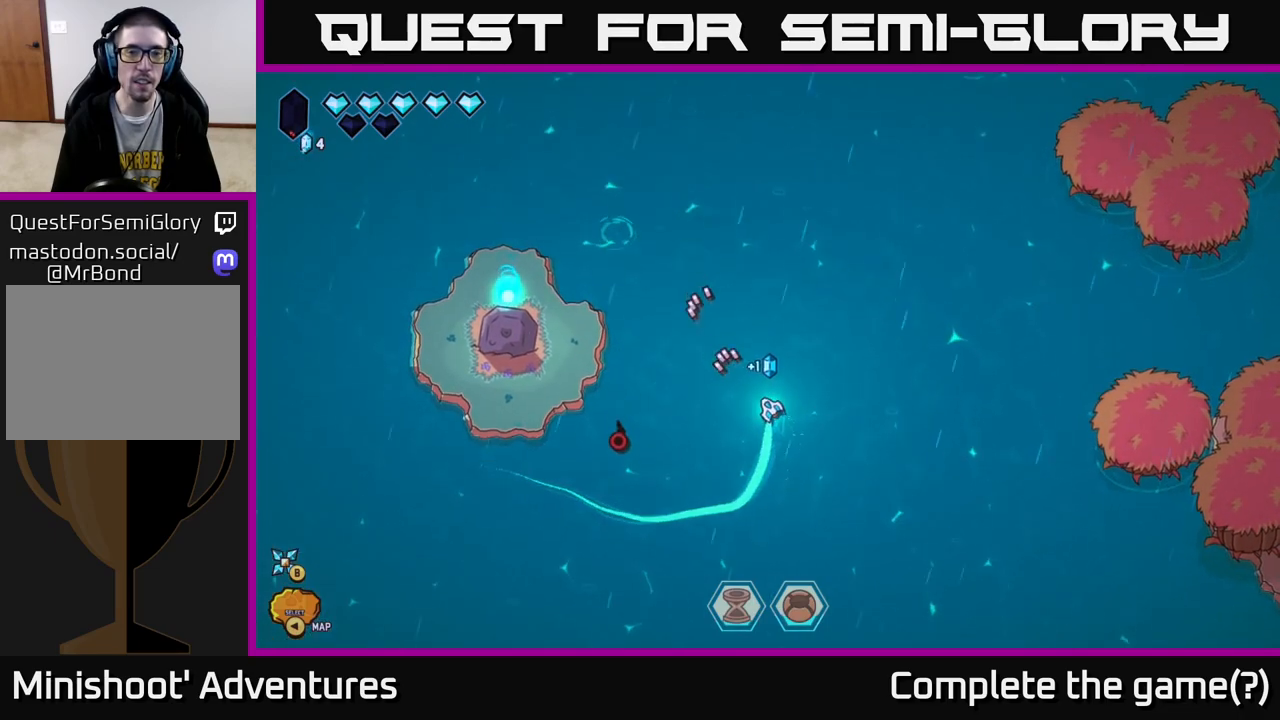
{"buttons": [], "left_stick": "center", "right_stick": "up-left", "events": [[200, "left_stick", "center"]]}
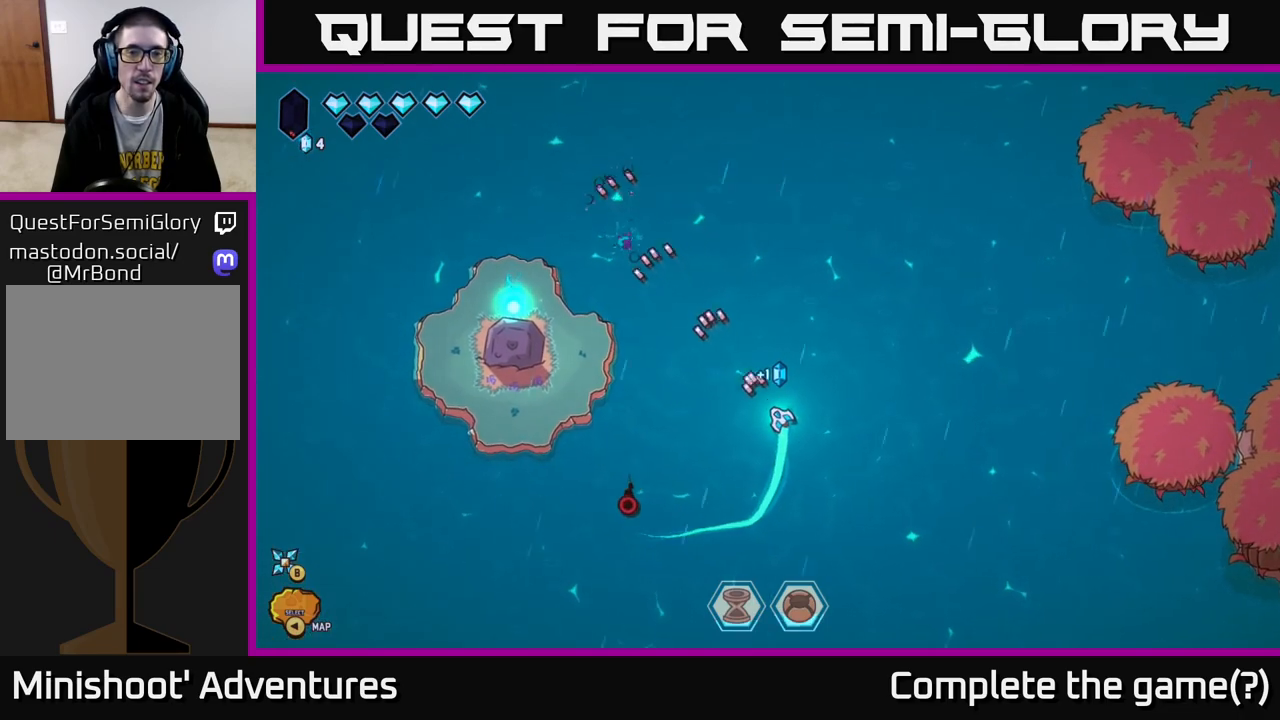
{"buttons": ["R2"], "left_stick": "left", "right_stick": "up-left", "events": [[50, "right_stick", "center"], [350, "right_stick", "up-left"], [450, "left_stick", "left"], [467, "R2", "down"]]}